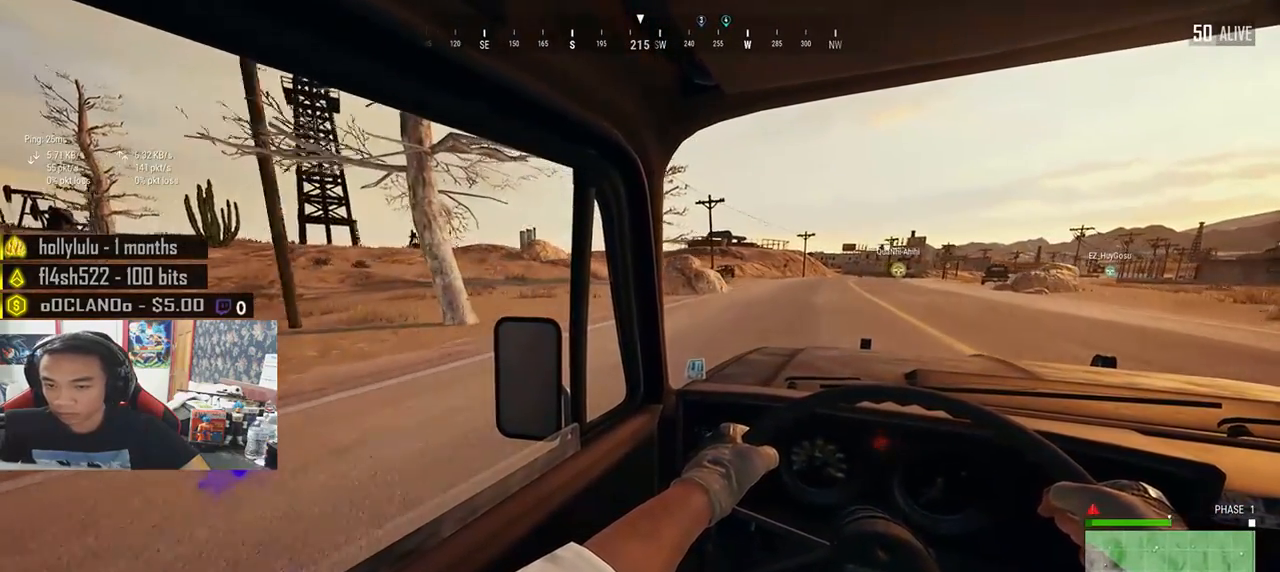
Gameplay with keyboard and mouse; each line is a JSON object with the keys and mouse buttons held at the frame after it. "events" lists presses ("down") and releases ("up") of "a", "c", "ctrl", "d", "e", "f", "q", "r", "s", "shift", "space", "tab", "v", "w", "x", "z", "mouse_left", "mouse_wheel" and "mouse_right" between this image and that frame as [ms after this image, input, new state], when the widget could be followed in between. "mouse_left", "mouse_wheel", "mouse_right" = the "left", "wheel", "right" buttons of the "mouse" list. No other keys are recorded. "wheel" means that the mouse wheel is clicked or scrolled. Mouse movement is not recorded.
{"keys": ["w"], "mouse": [], "events": [[150, "shift", "up"]]}
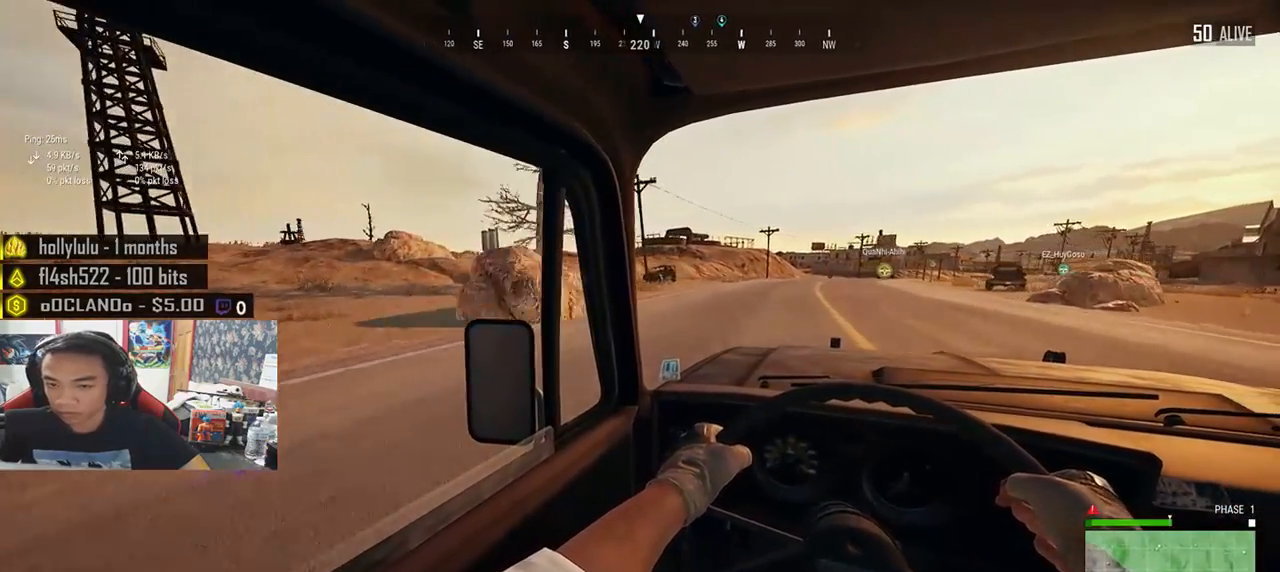
{"keys": ["w"], "mouse": [], "events": [[100, "d", "down"], [250, "d", "up"]]}
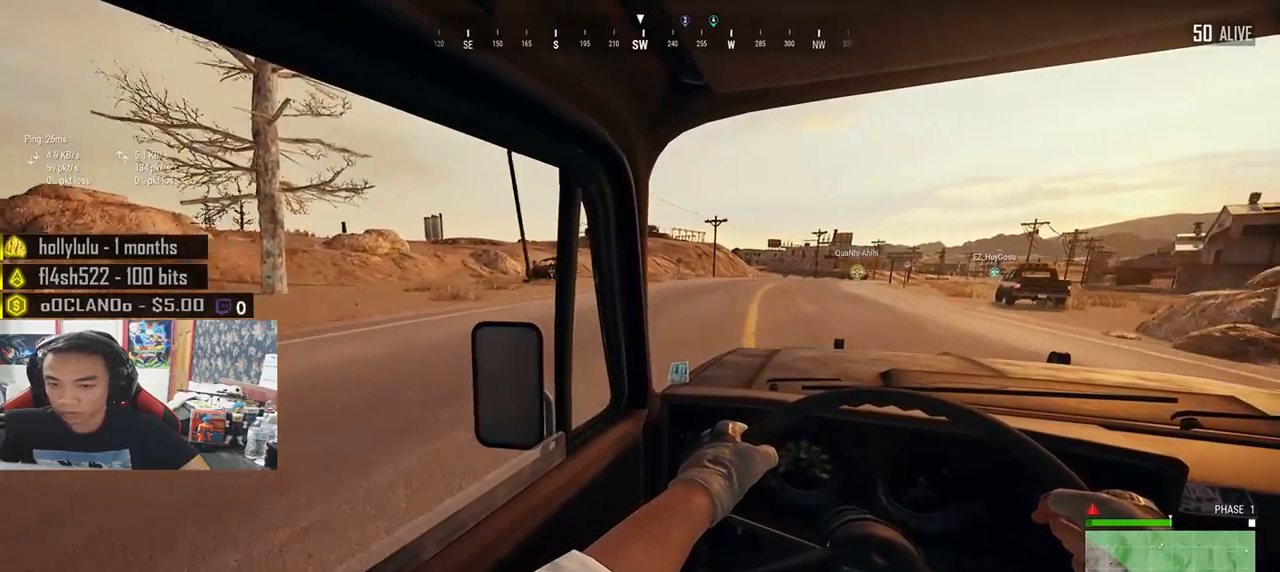
{"keys": ["w"], "mouse": [], "events": []}
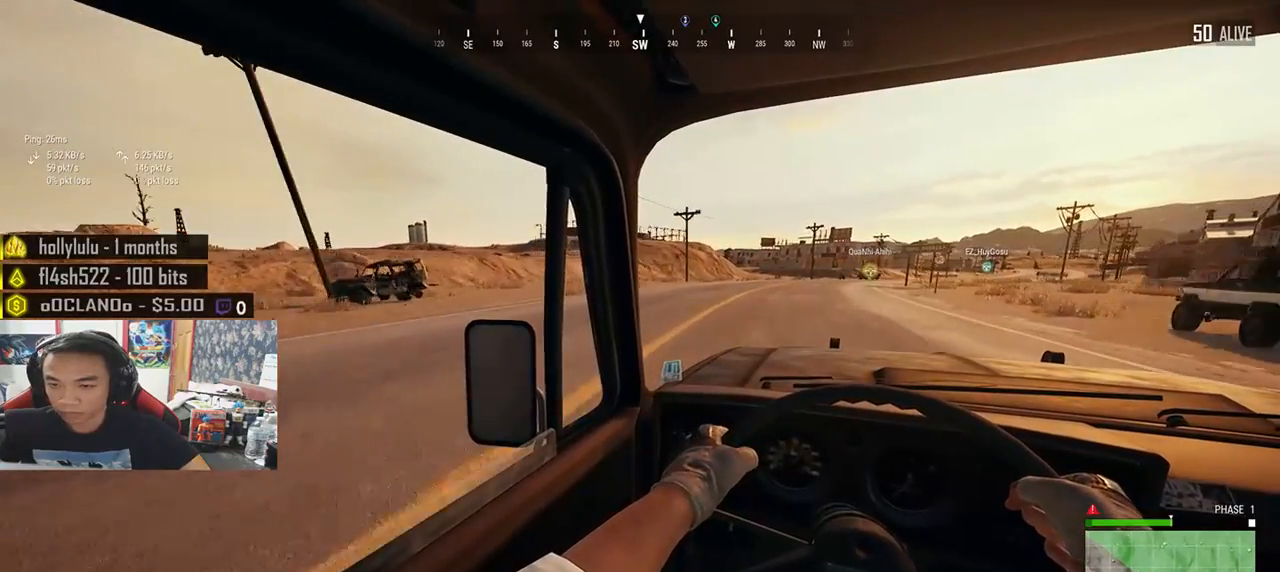
{"keys": ["w"], "mouse": [], "events": [[350, "d", "down"], [483, "d", "up"]]}
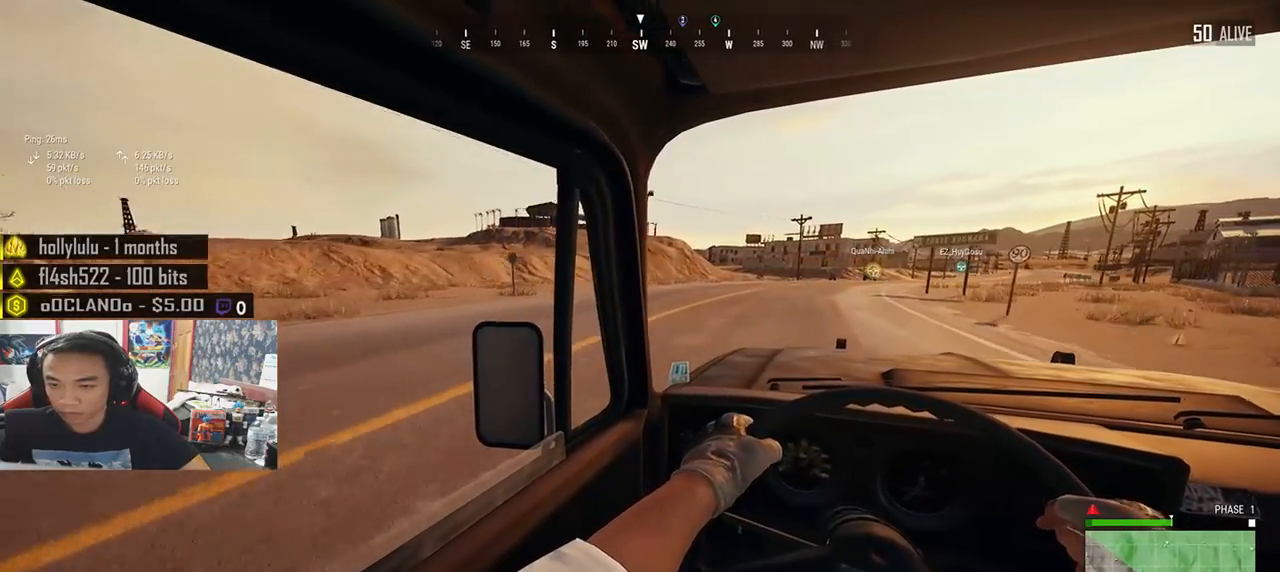
{"keys": ["w"], "mouse": [], "events": [[283, "ctrl", "down"], [433, "ctrl", "up"]]}
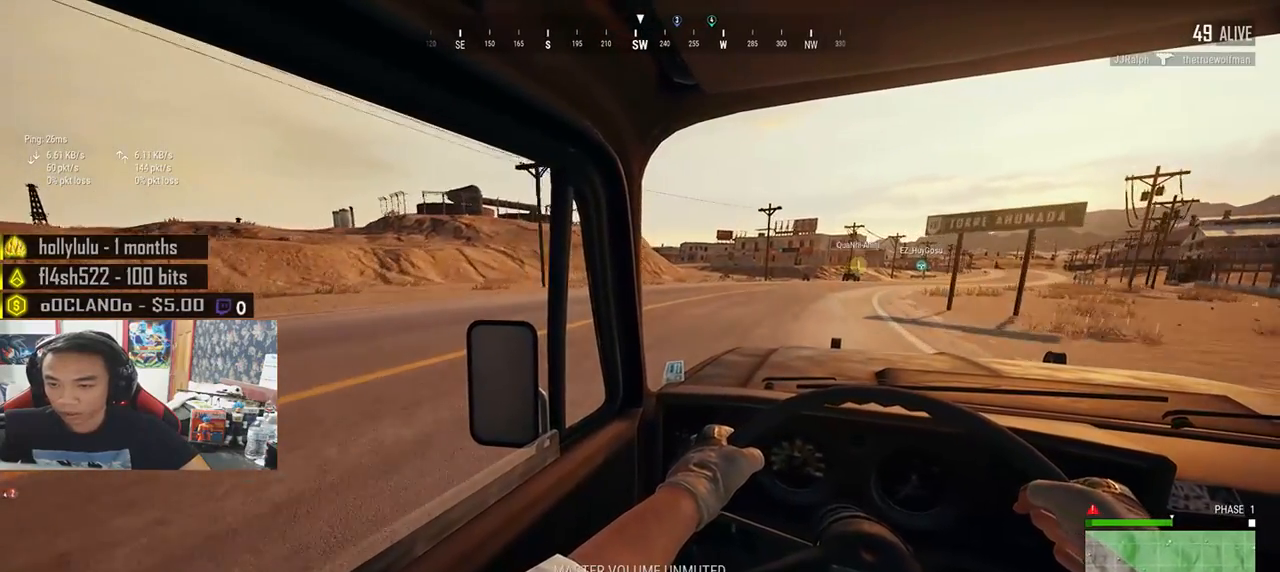
{"keys": ["d"], "mouse": [], "events": [[283, "d", "down"], [467, "w", "up"]]}
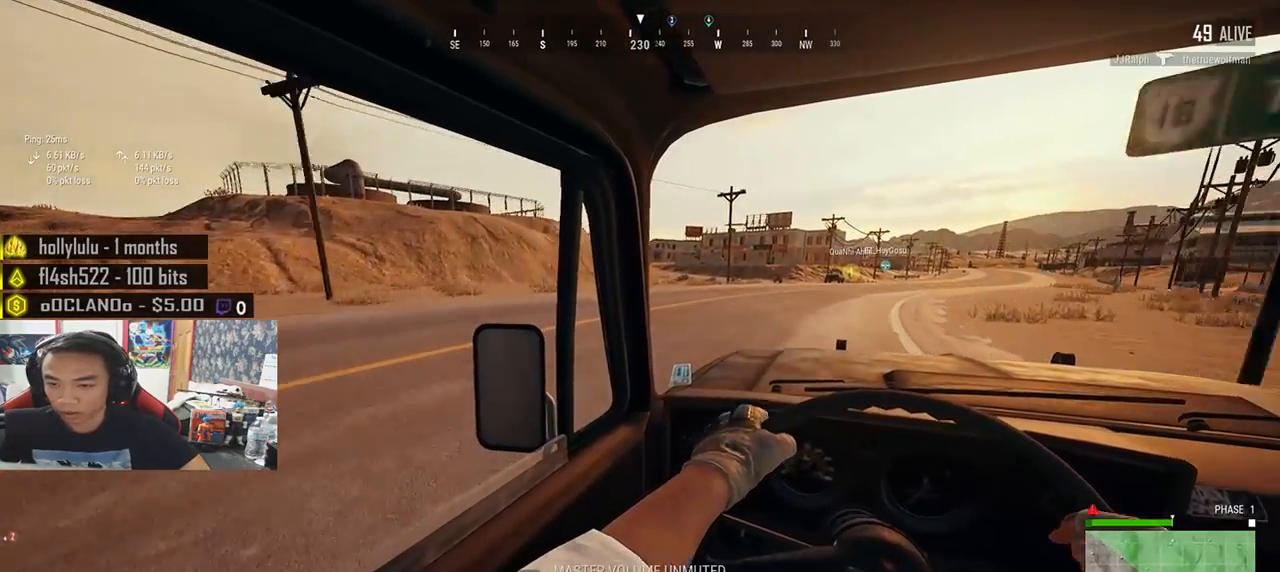
{"keys": ["w"], "mouse": [], "events": [[133, "d", "up"], [317, "w", "down"]]}
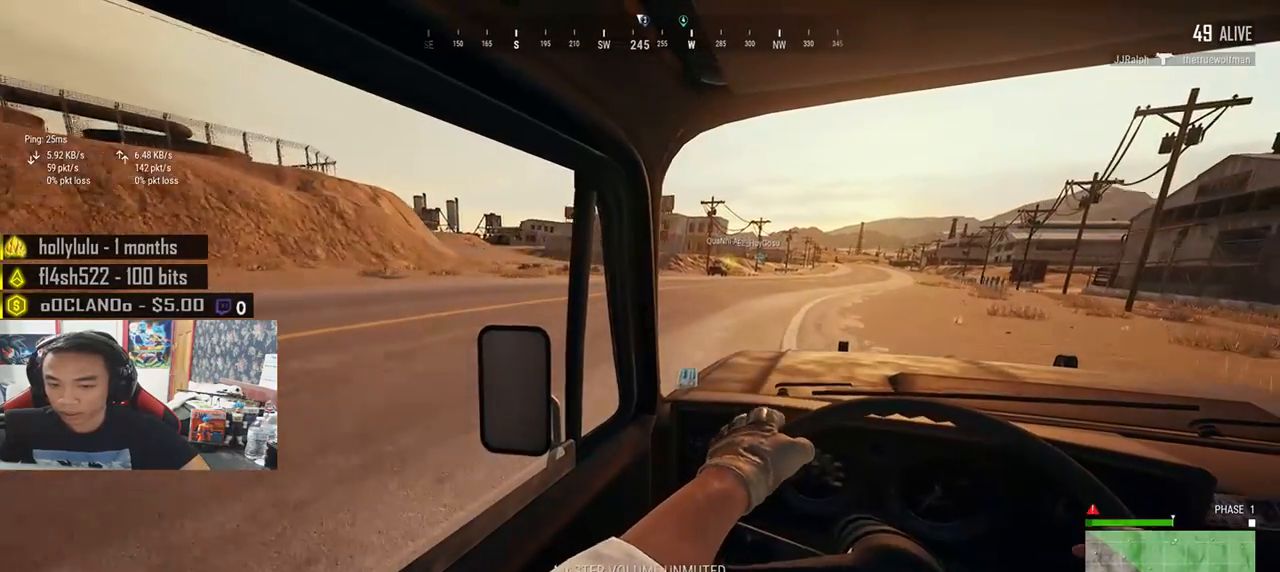
{"keys": [], "mouse": [], "events": [[417, "w", "up"]]}
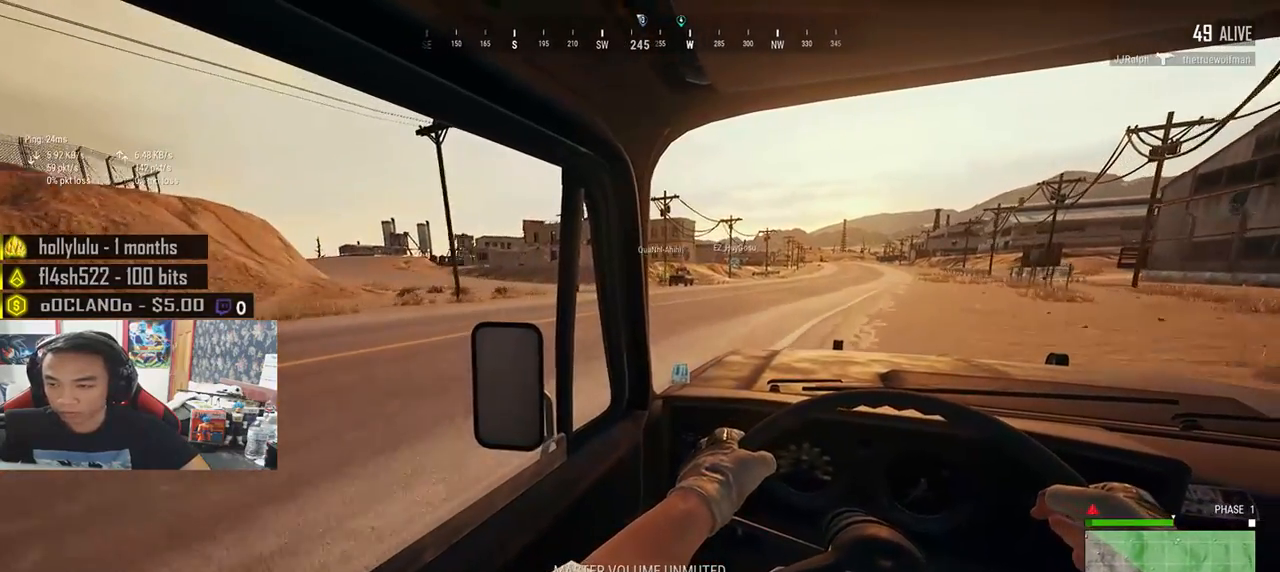
{"keys": [], "mouse": [], "events": [[350, "d", "down"], [433, "d", "up"]]}
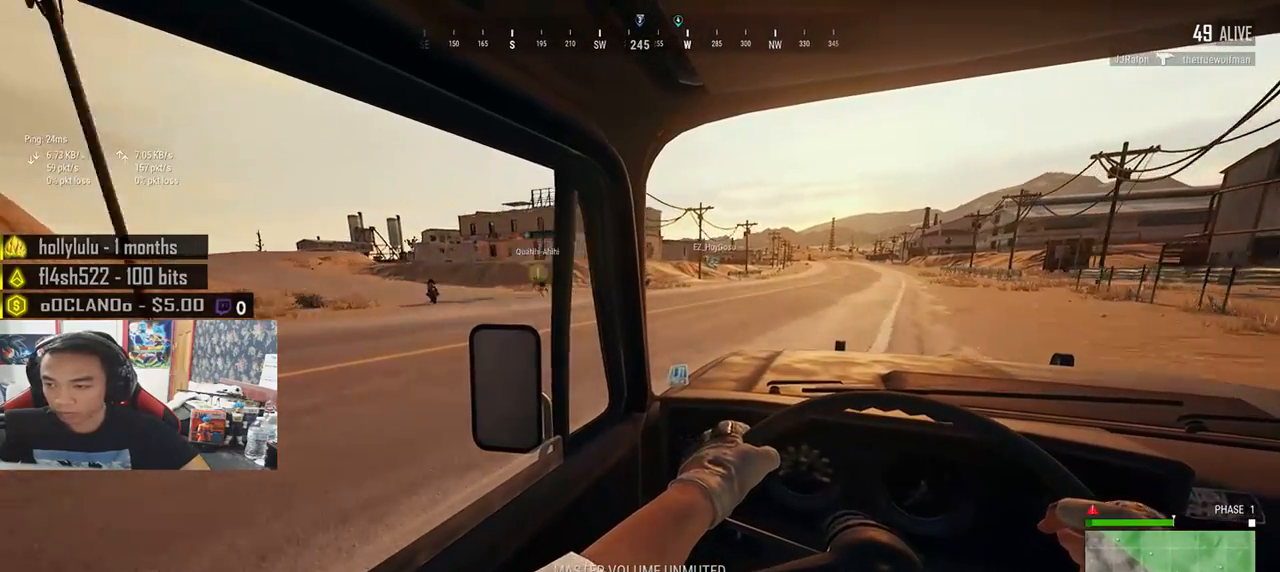
{"keys": ["w"], "mouse": [], "events": [[183, "w", "down"]]}
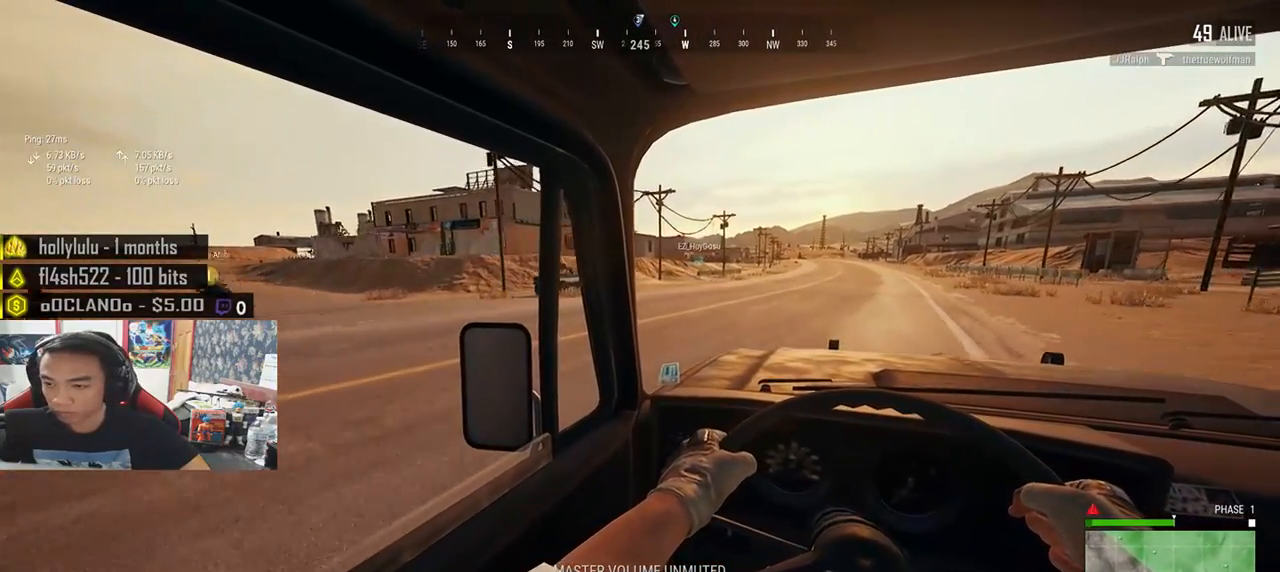
{"keys": ["shift", "w"], "mouse": [], "events": [[400, "shift", "down"]]}
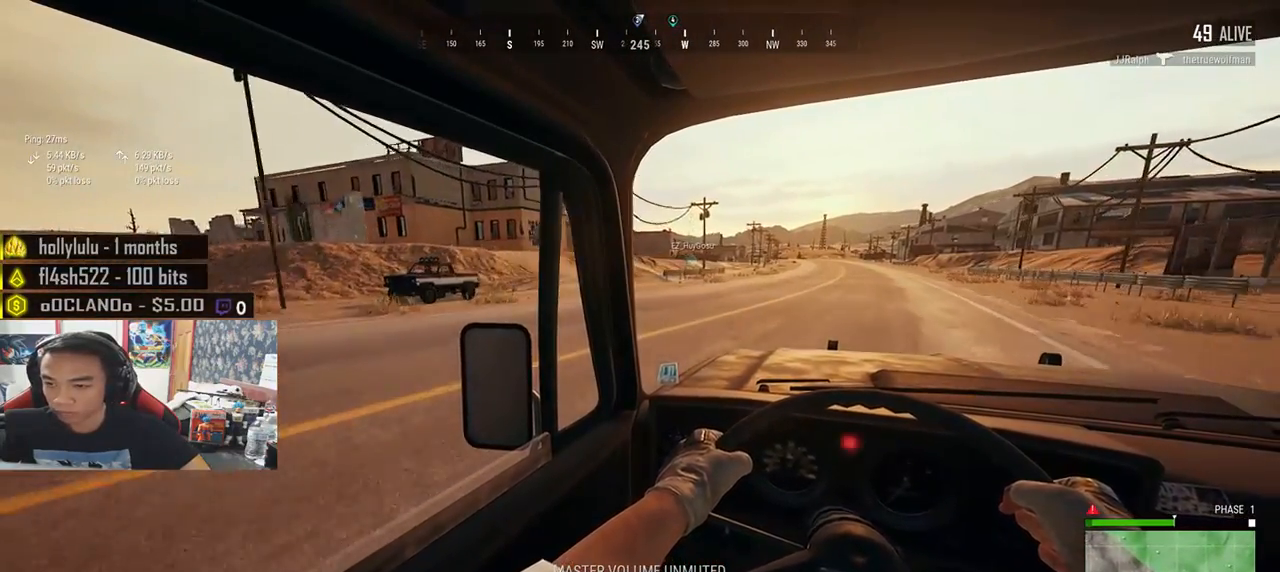
{"keys": ["shift", "w"], "mouse": [], "events": []}
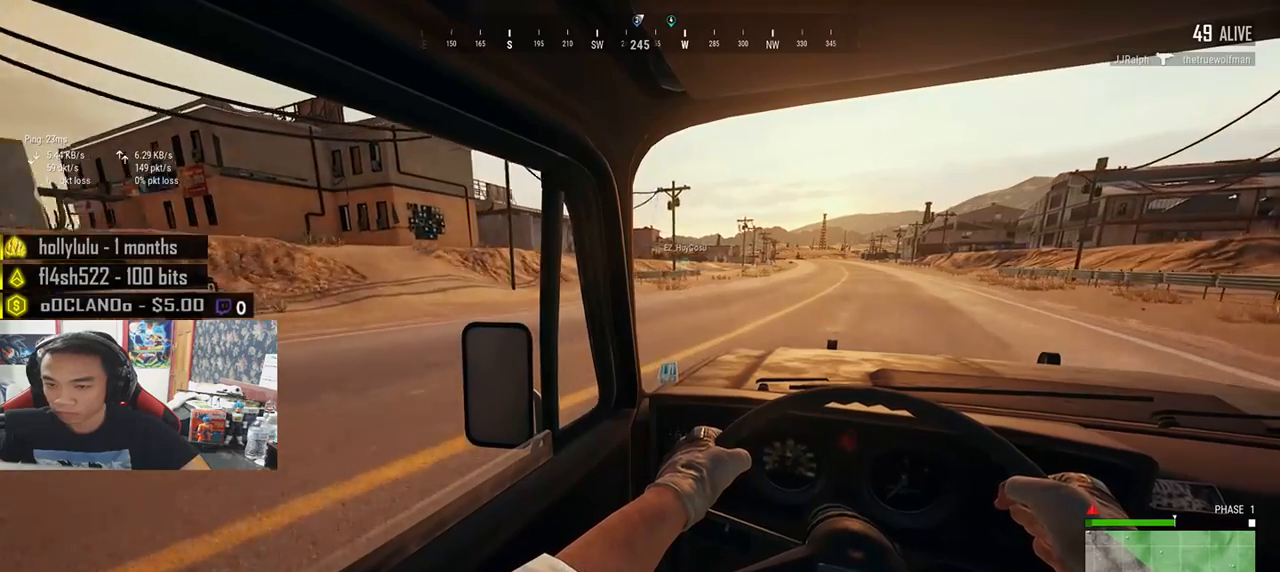
{"keys": ["shift", "w"], "mouse": [], "events": [[83, "d", "down"], [233, "d", "up"]]}
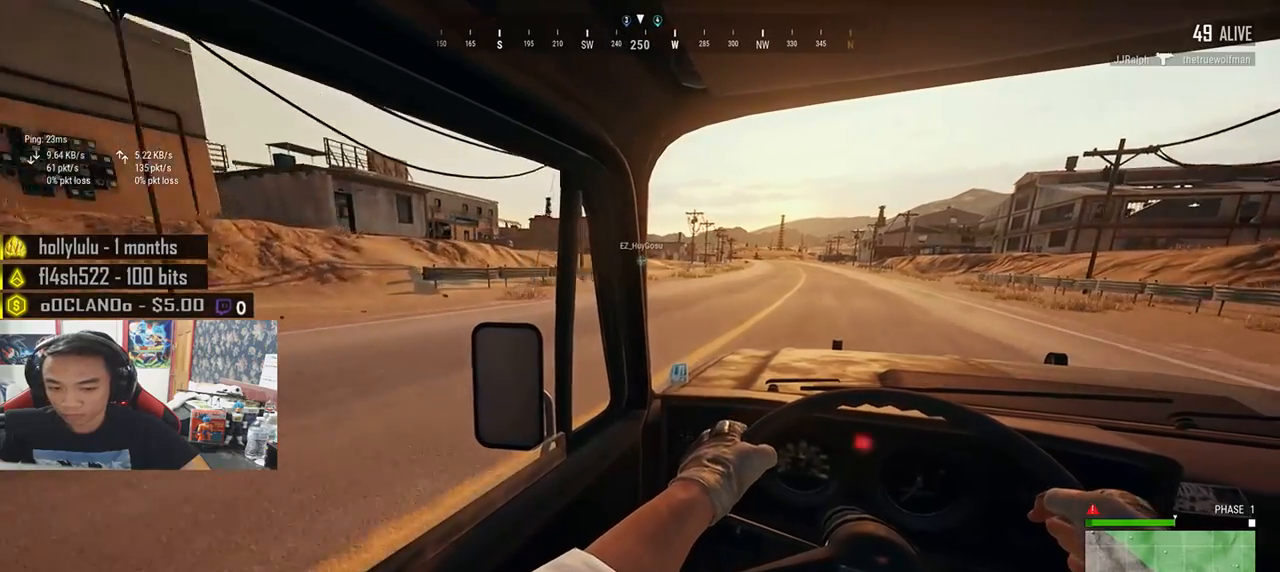
{"keys": ["shift", "w"], "mouse": [], "events": []}
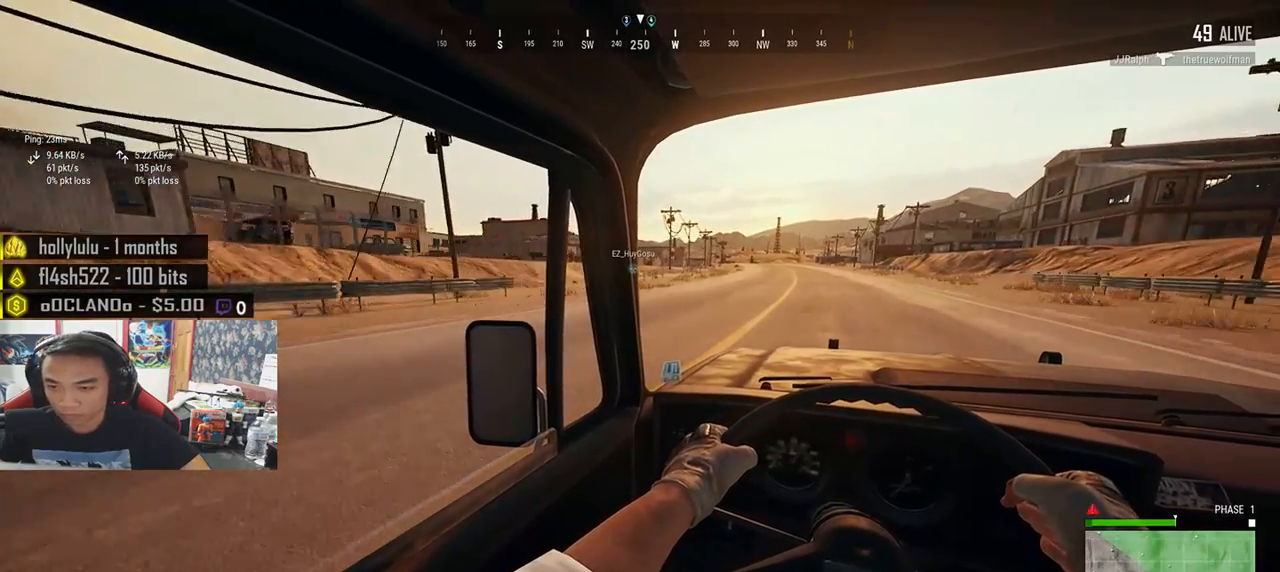
{"keys": ["shift", "w"], "mouse": [], "events": []}
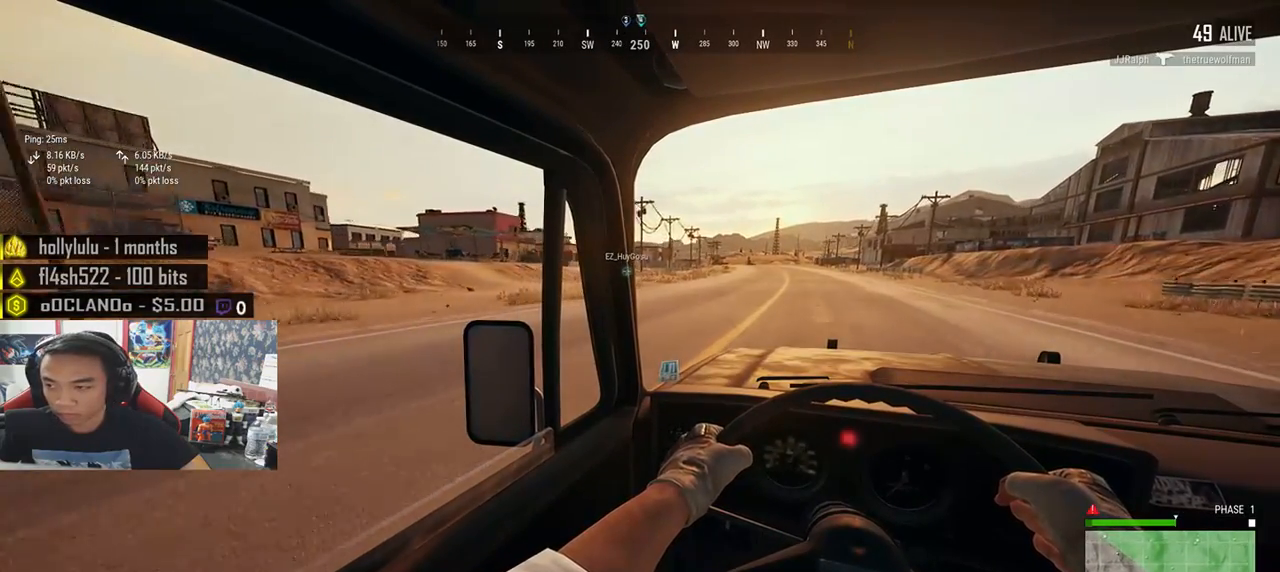
{"keys": ["w"], "mouse": [], "events": [[350, "shift", "up"]]}
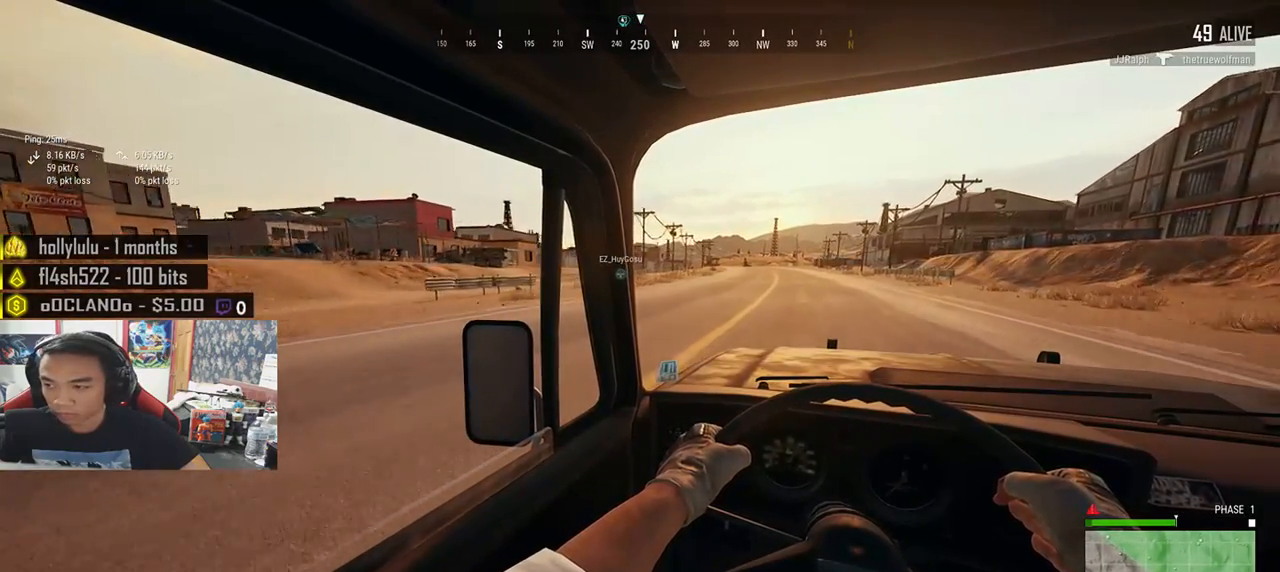
{"keys": ["shift", "w"], "mouse": [], "events": [[17, "a", "down"], [133, "a", "up"], [333, "shift", "down"]]}
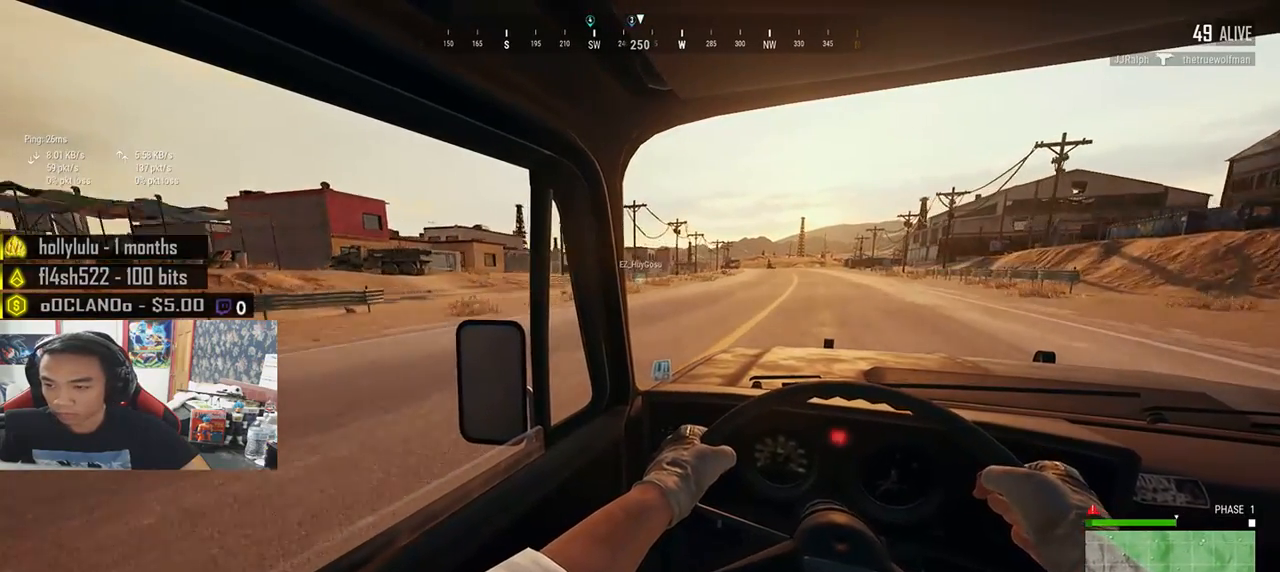
{"keys": ["shift", "w"], "mouse": [], "events": []}
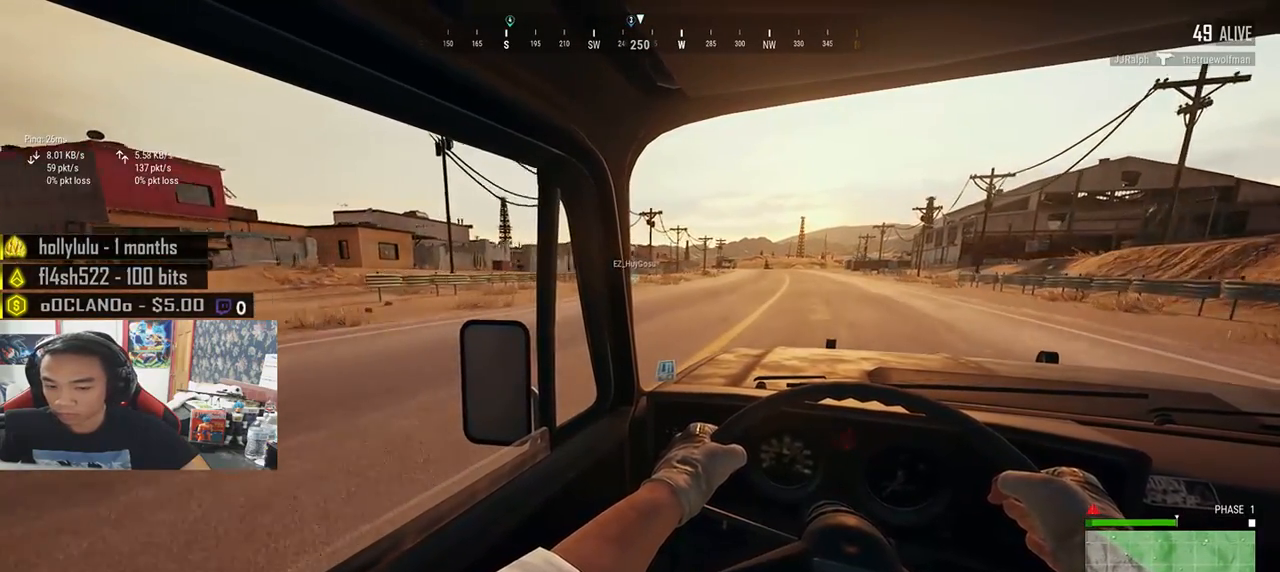
{"keys": ["shift", "w"], "mouse": [], "events": []}
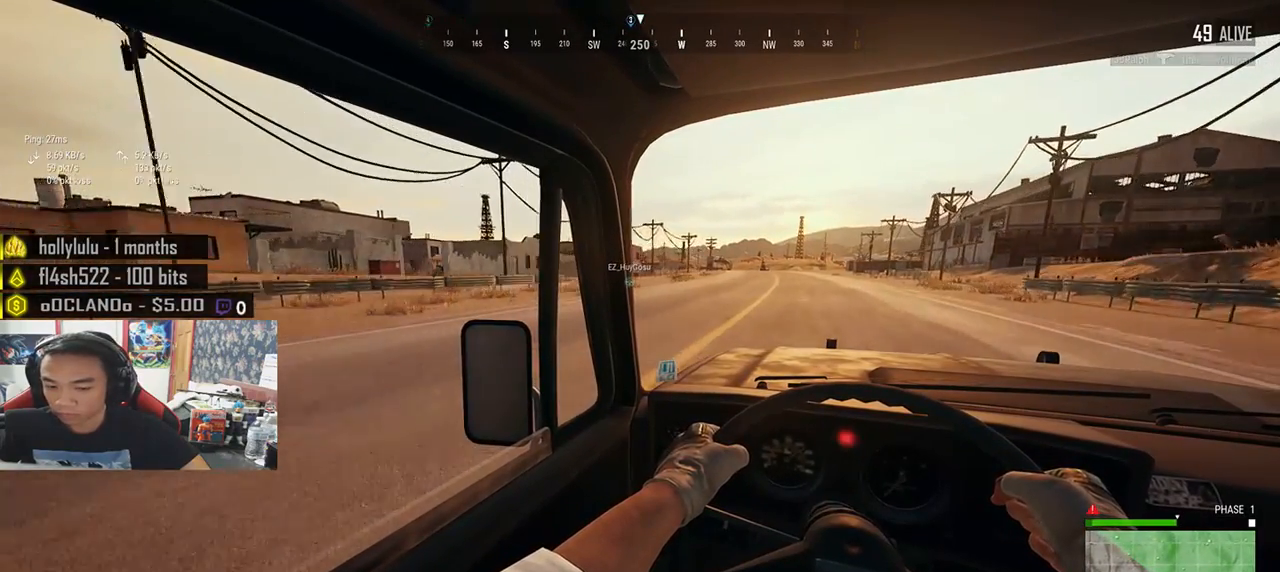
{"keys": ["shift", "w"], "mouse": [], "events": []}
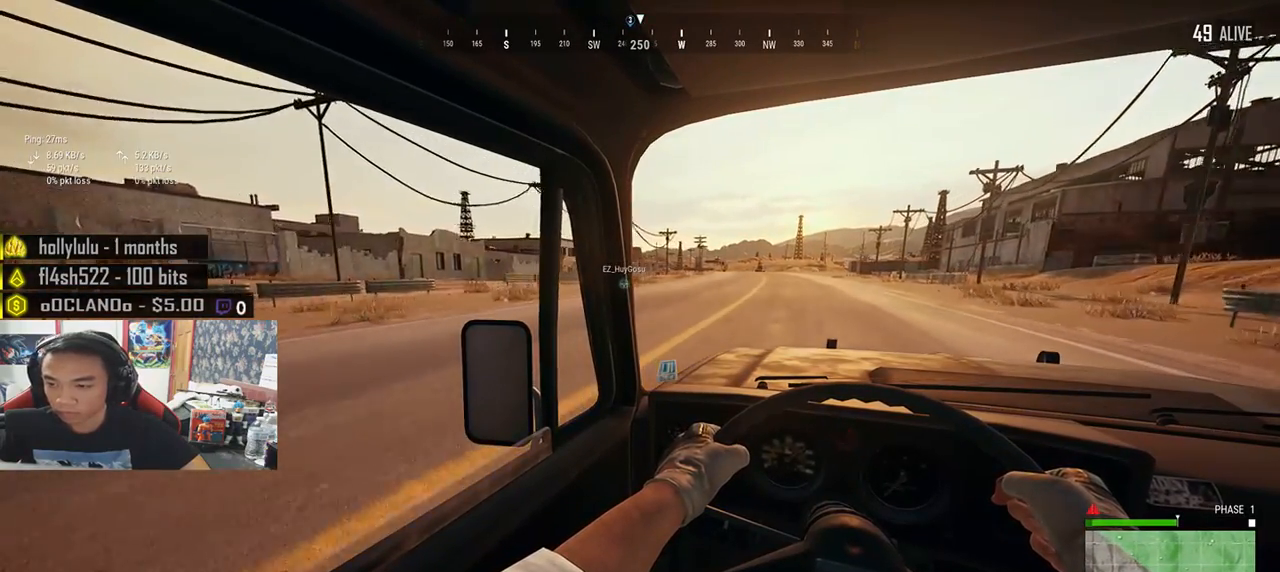
{"keys": ["w"], "mouse": [], "events": [[167, "shift", "up"]]}
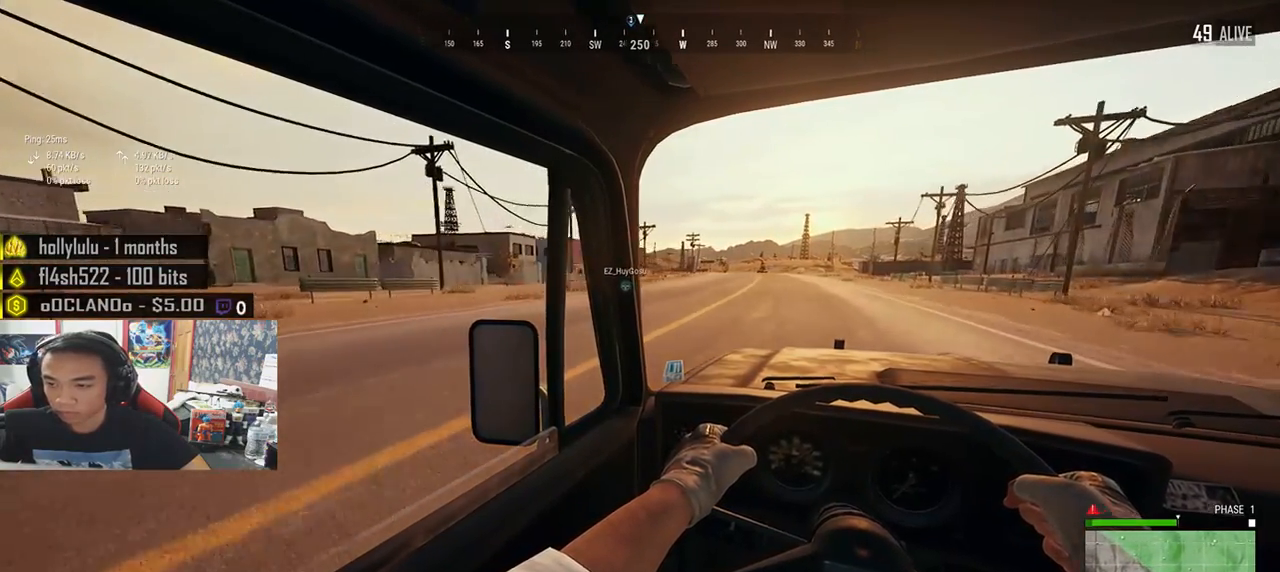
{"keys": ["shift", "w"], "mouse": [], "events": [[117, "a", "down"], [283, "a", "up"], [483, "shift", "down"]]}
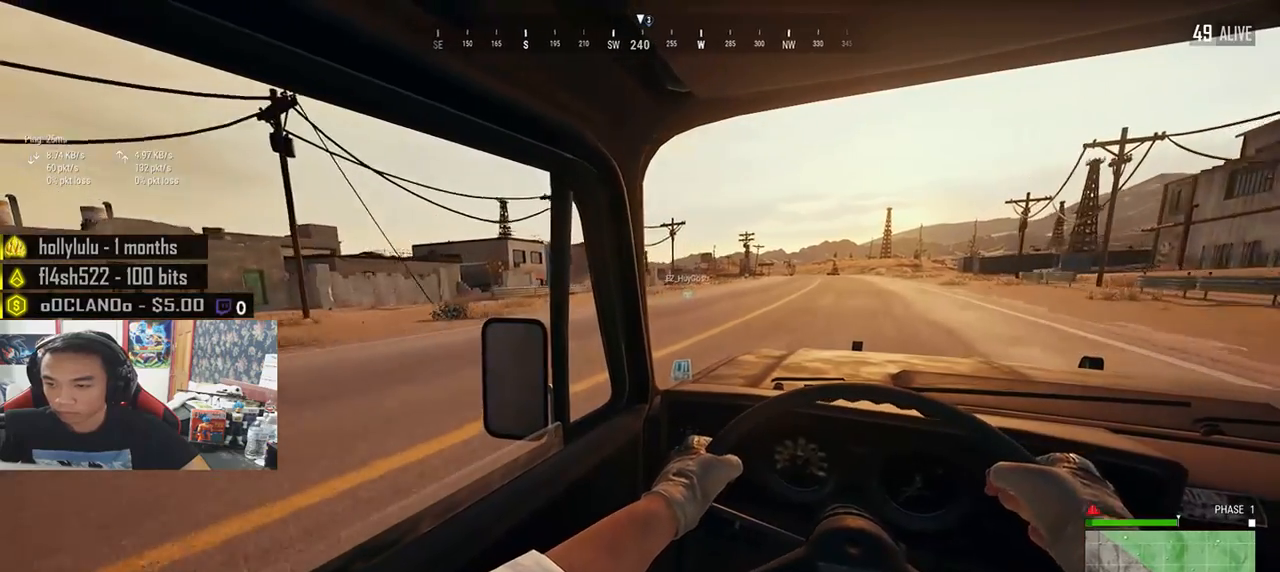
{"keys": ["shift", "w"], "mouse": [], "events": []}
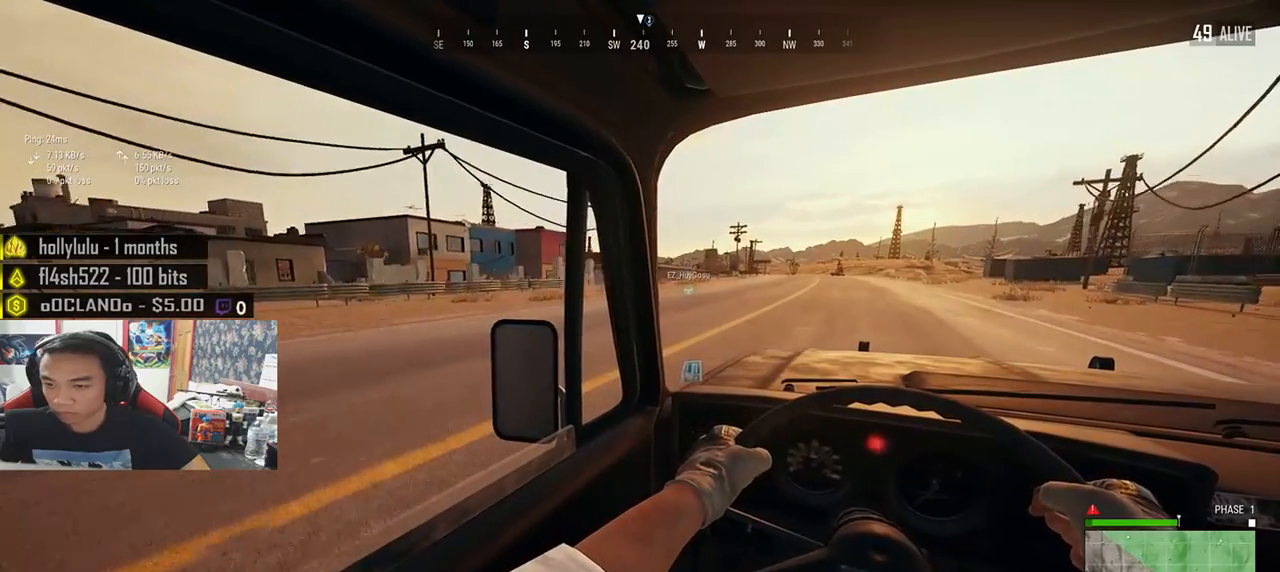
{"keys": ["shift", "w"], "mouse": [], "events": []}
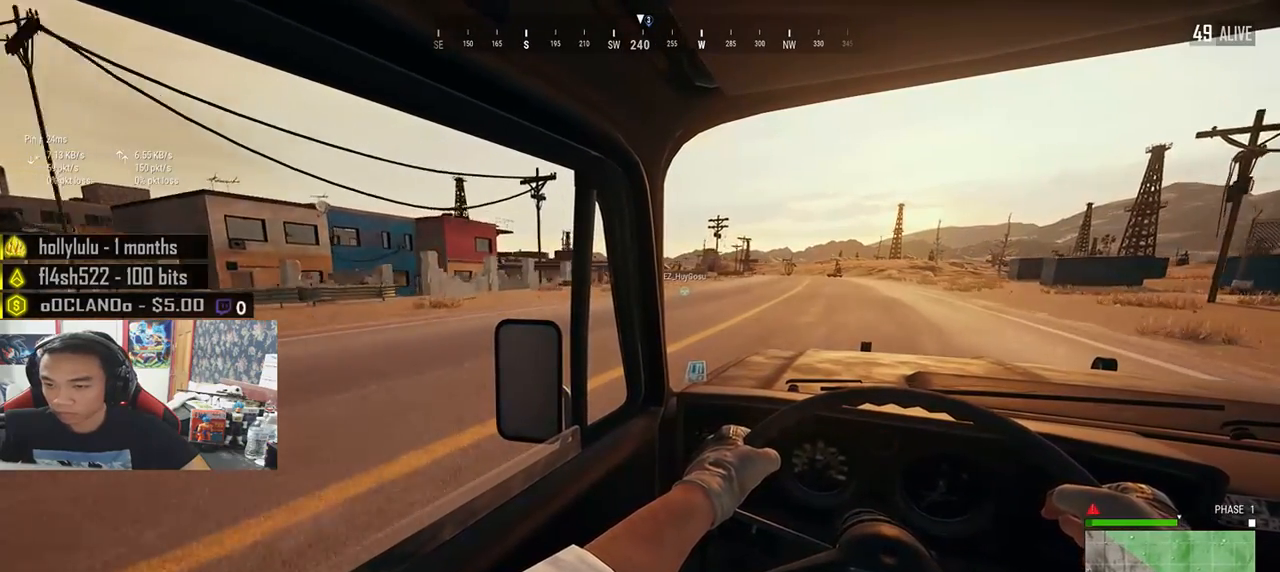
{"keys": ["shift", "w"], "mouse": [], "events": []}
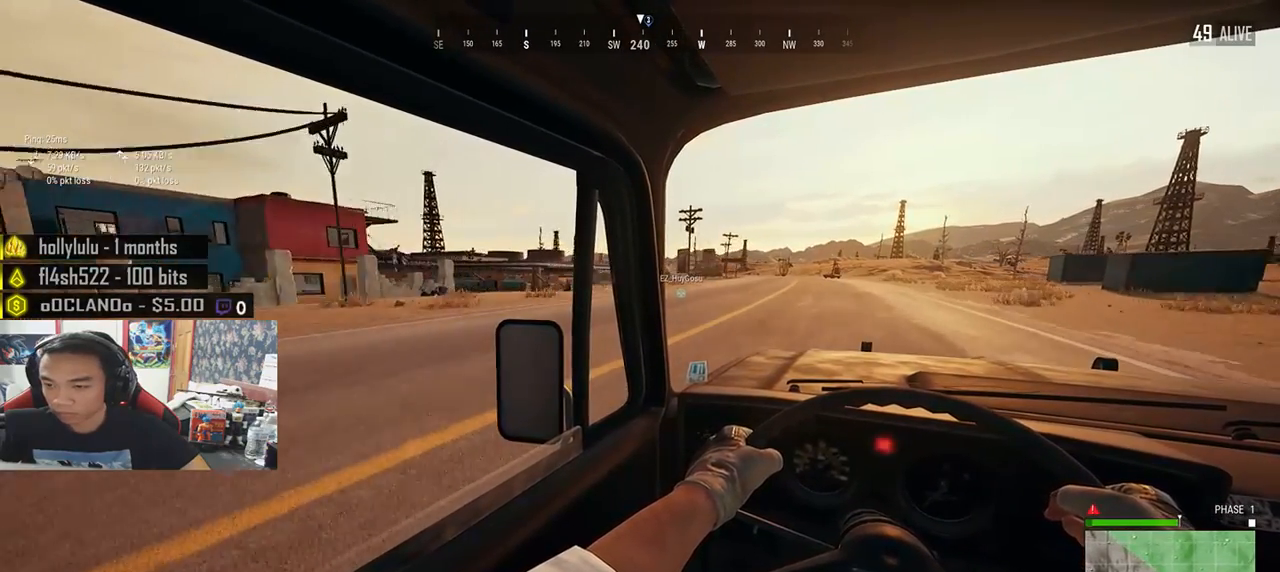
{"keys": ["w"], "mouse": [], "events": [[350, "shift", "up"]]}
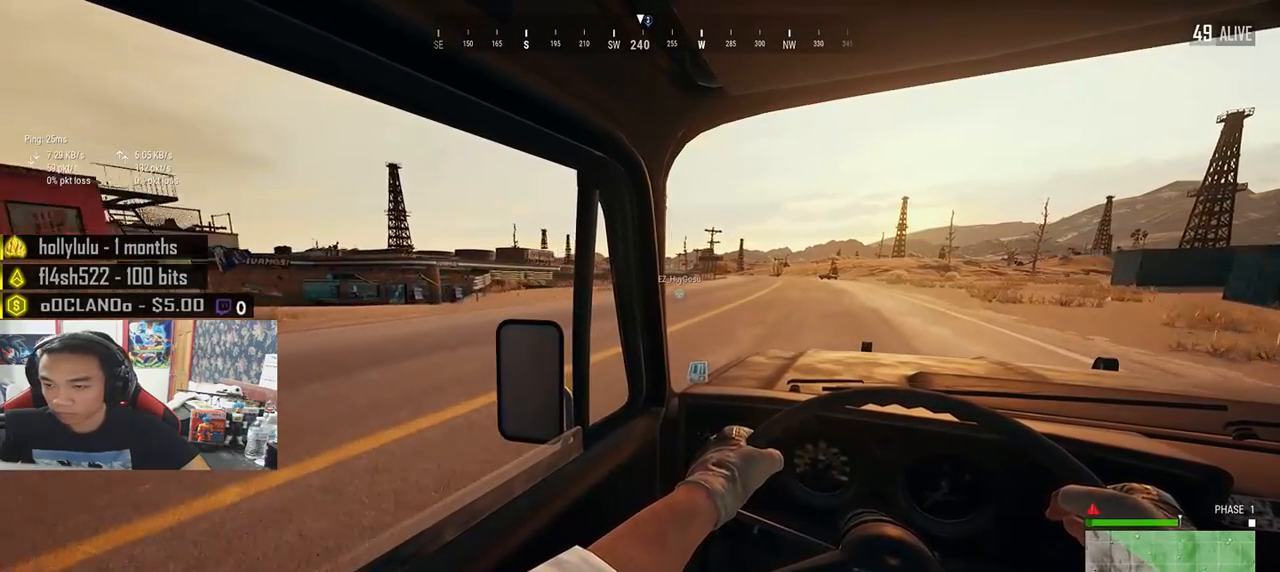
{"keys": ["w"], "mouse": [], "events": [[67, "a", "down"], [200, "a", "up"], [383, "a", "down"], [467, "a", "up"]]}
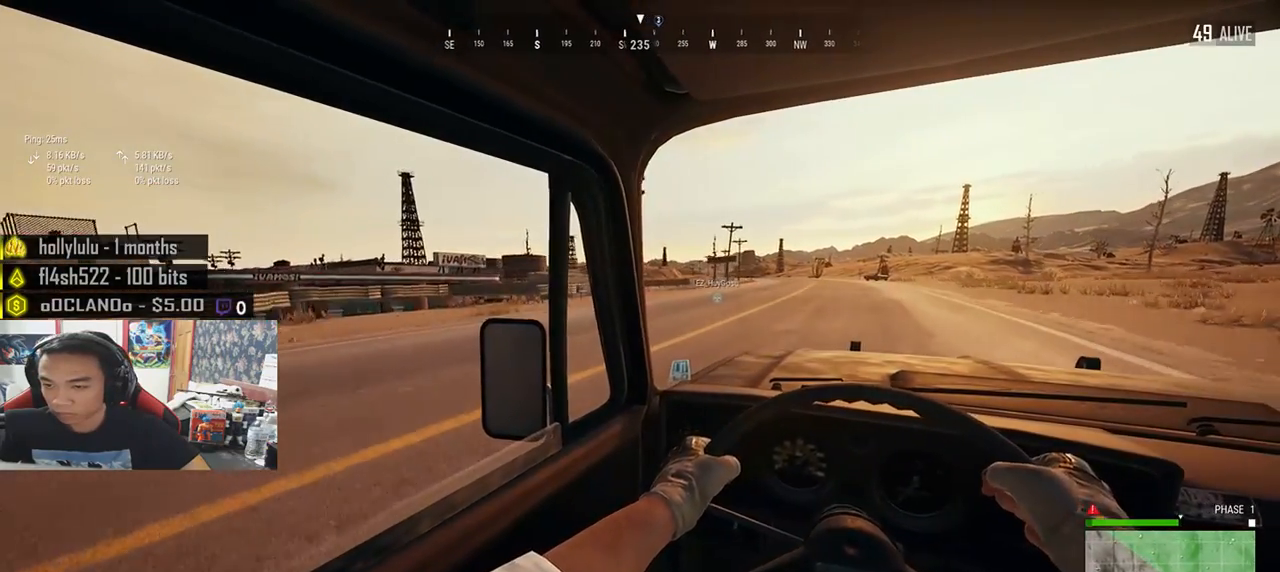
{"keys": ["w"], "mouse": [], "events": []}
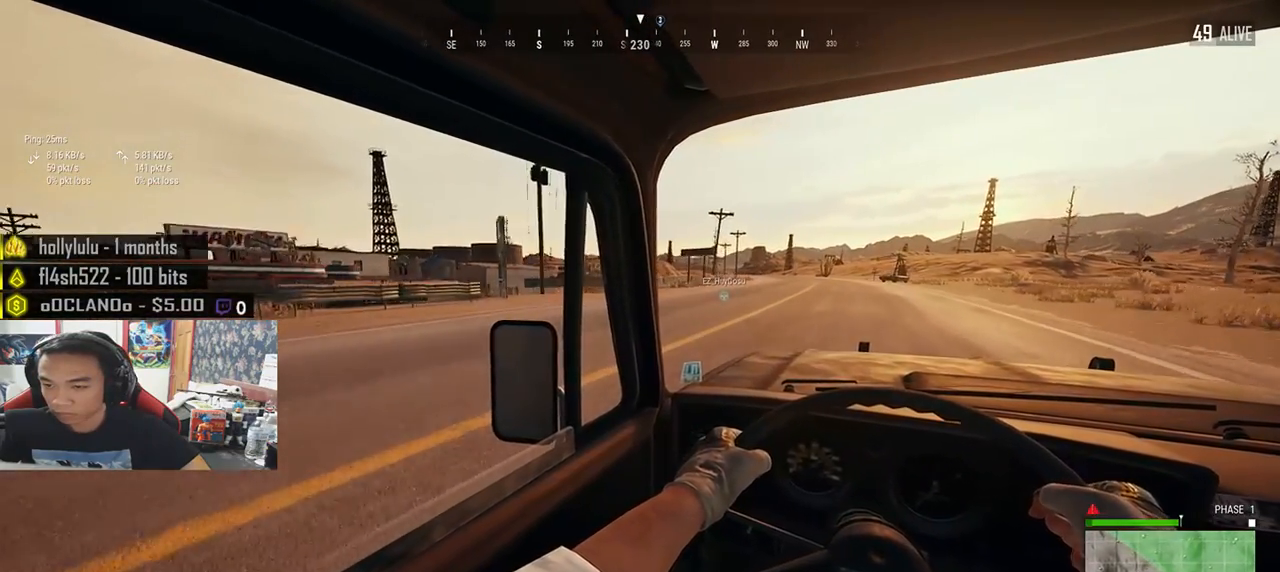
{"keys": ["w"], "mouse": [], "events": [[150, "a", "down"], [283, "a", "up"]]}
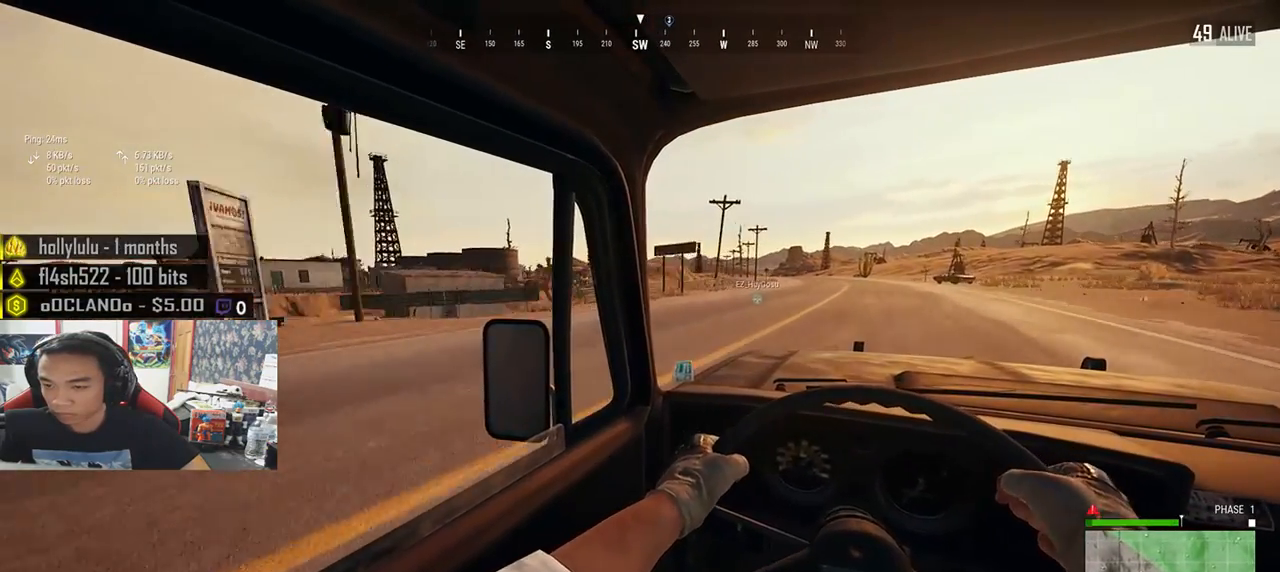
{"keys": ["shift", "w"], "mouse": [], "events": [[100, "shift", "down"]]}
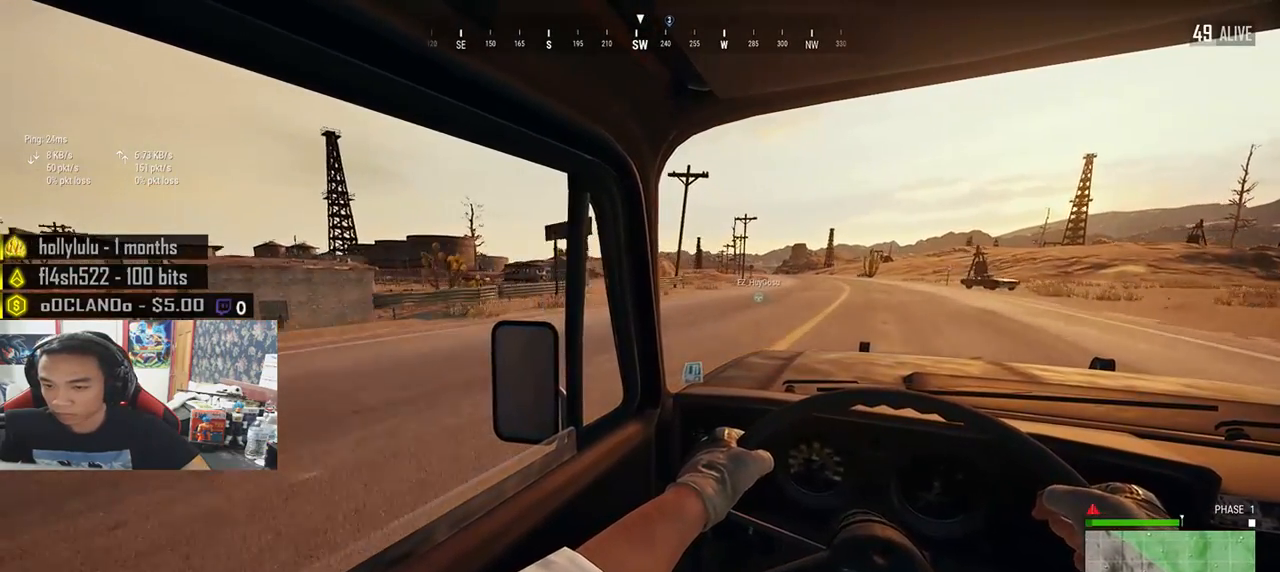
{"keys": ["shift", "w"], "mouse": [], "events": []}